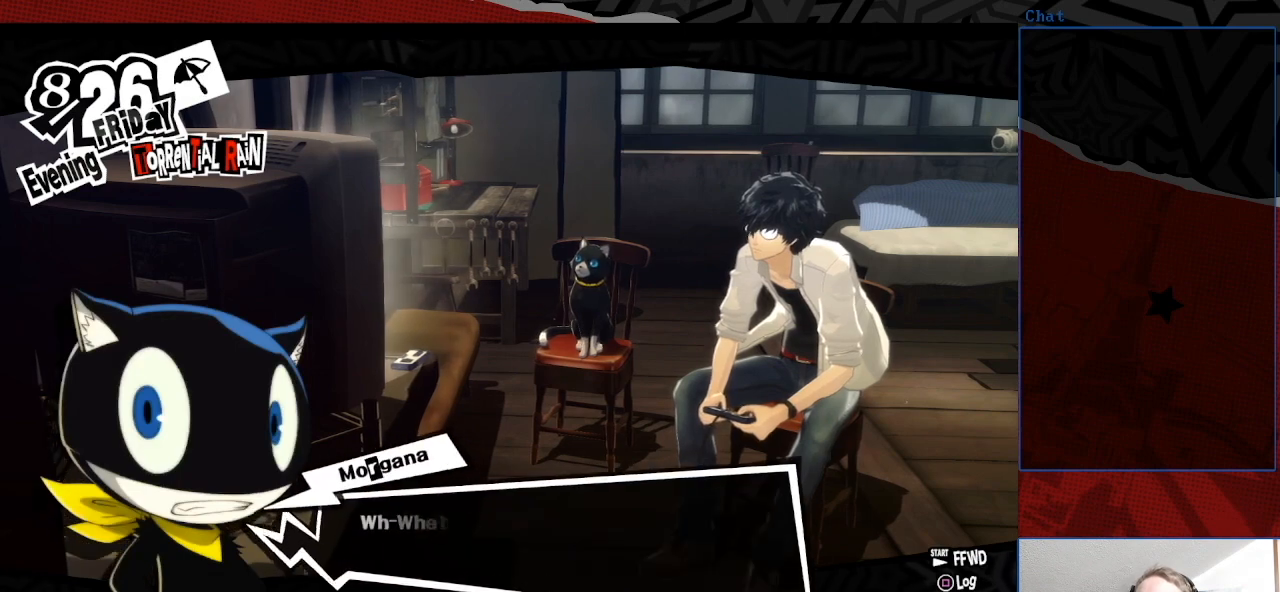
Gameplay with a controller (PlayStation layout); each line is a JSON object with the inputs held at the frame after it. "events" lists button and stick changes between this image and that frame as [ms after this image, input, new state], when the widget could be followed in between. Not read: L3 R3.
{"buttons": [], "left_stick": "center", "right_stick": "center", "events": []}
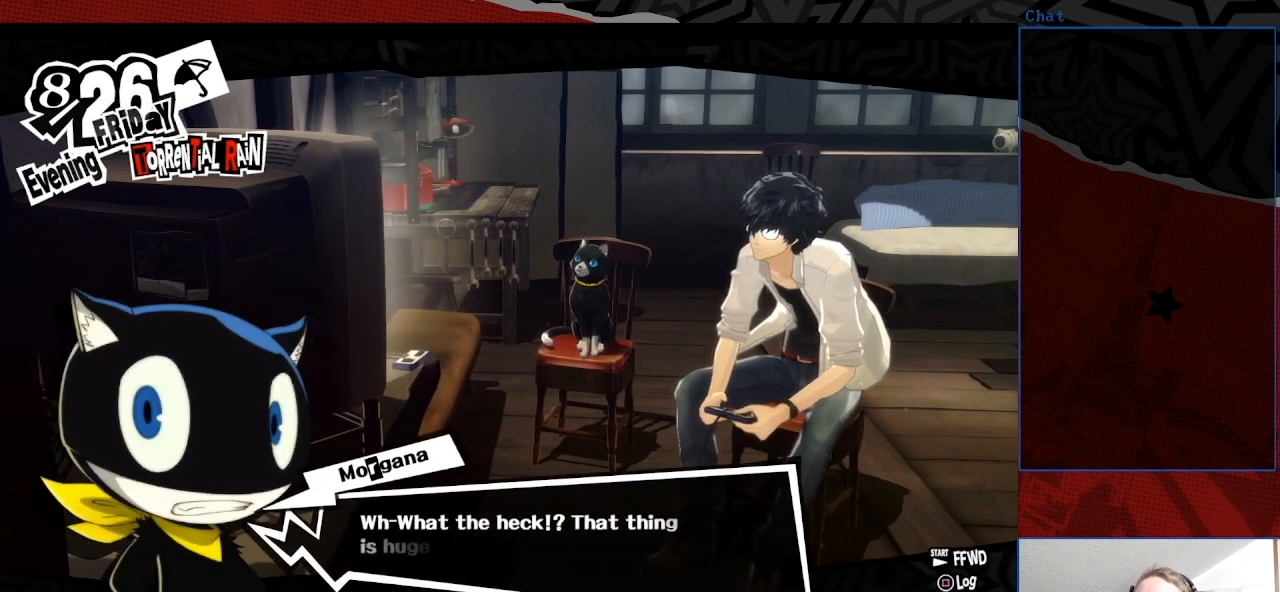
{"buttons": [], "left_stick": "center", "right_stick": "center", "events": []}
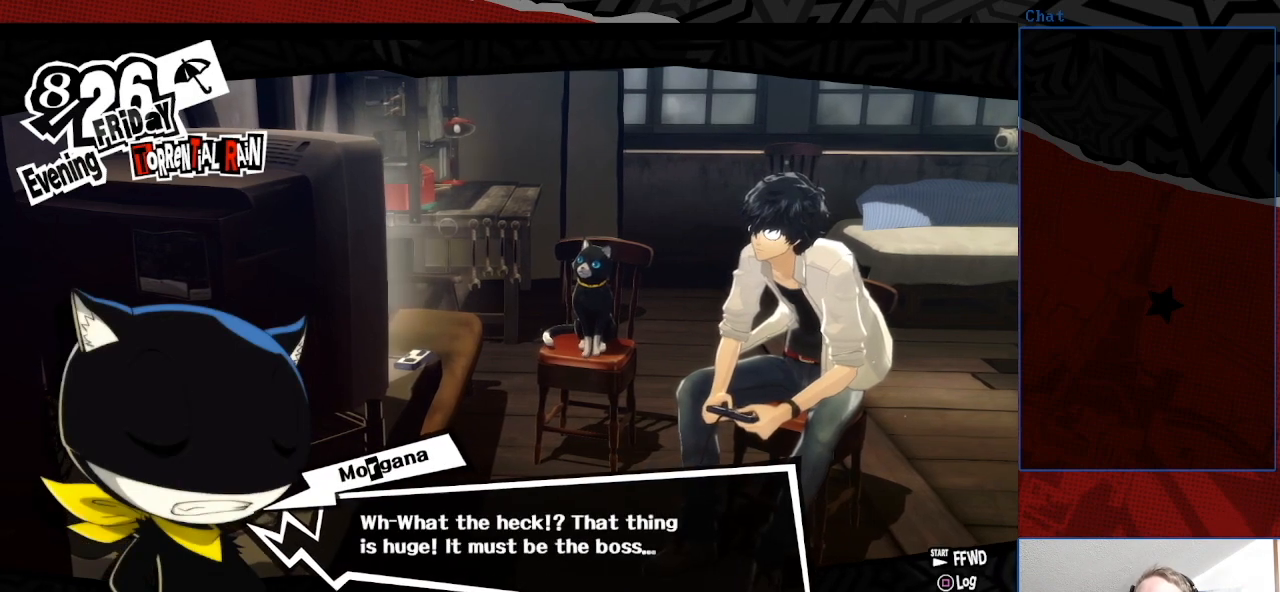
{"buttons": [], "left_stick": "center", "right_stick": "center", "events": []}
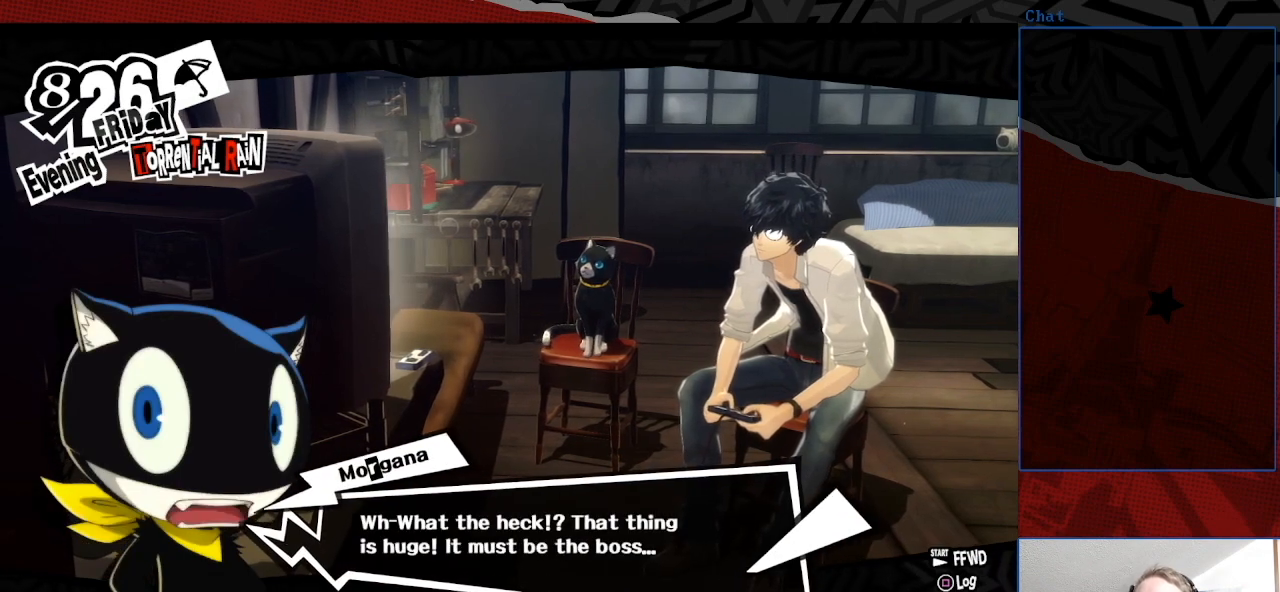
{"buttons": [], "left_stick": "center", "right_stick": "center", "events": [[367, "CROSS", "down"], [500, "CROSS", "up"]]}
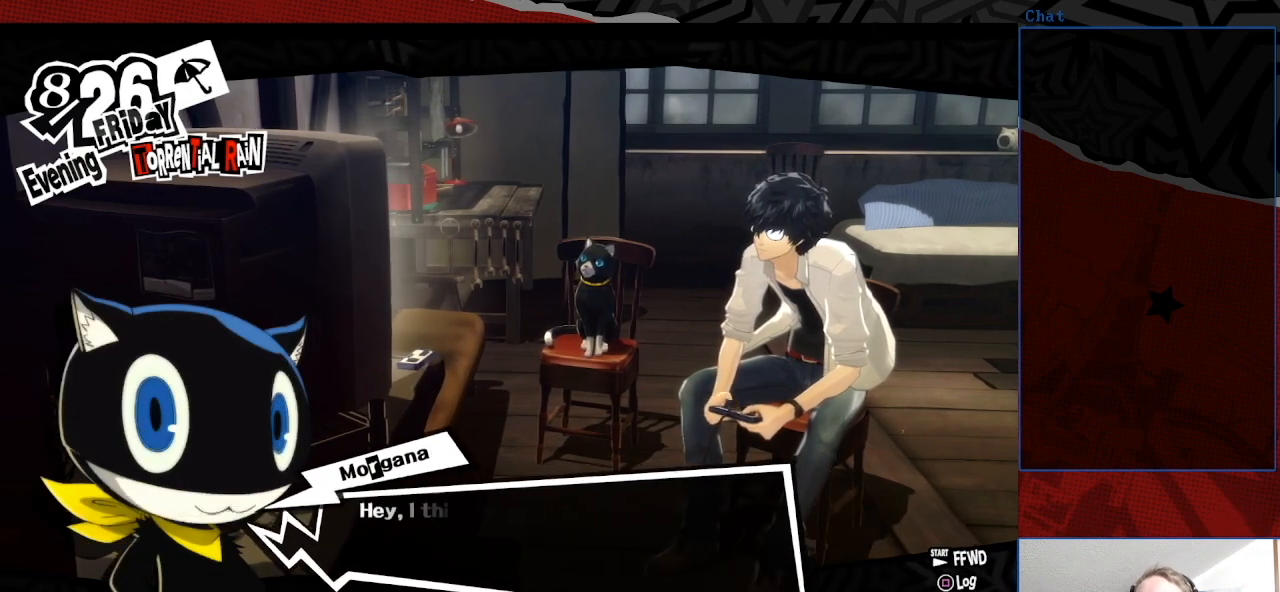
{"buttons": [], "left_stick": "center", "right_stick": "center", "events": []}
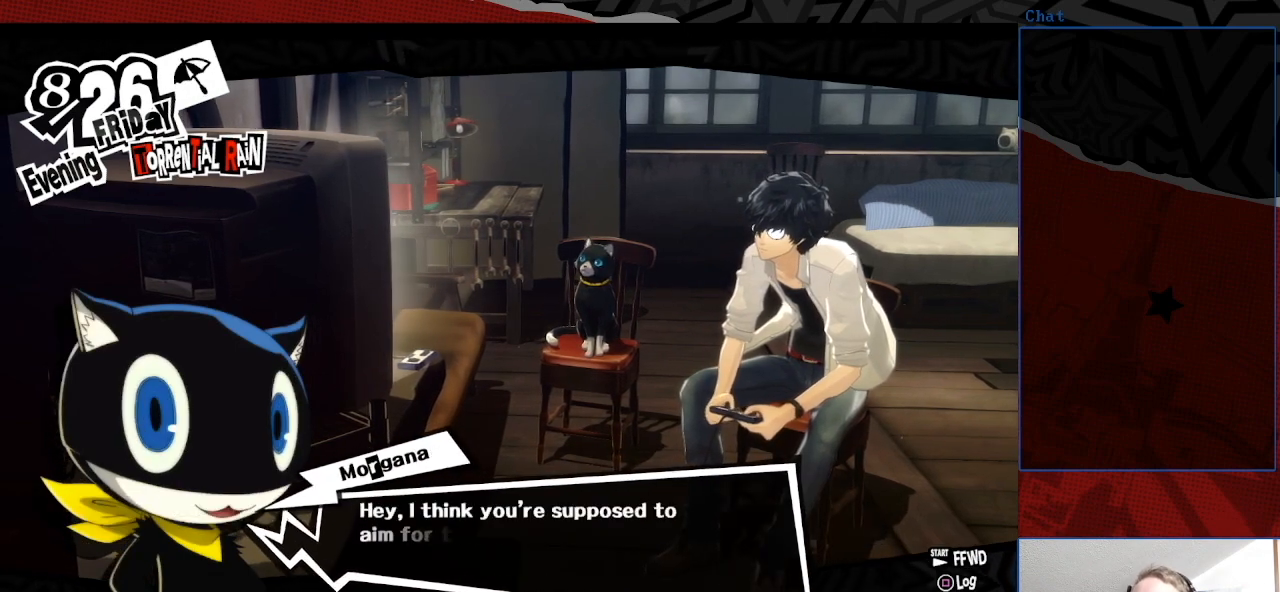
{"buttons": [], "left_stick": "center", "right_stick": "center", "events": []}
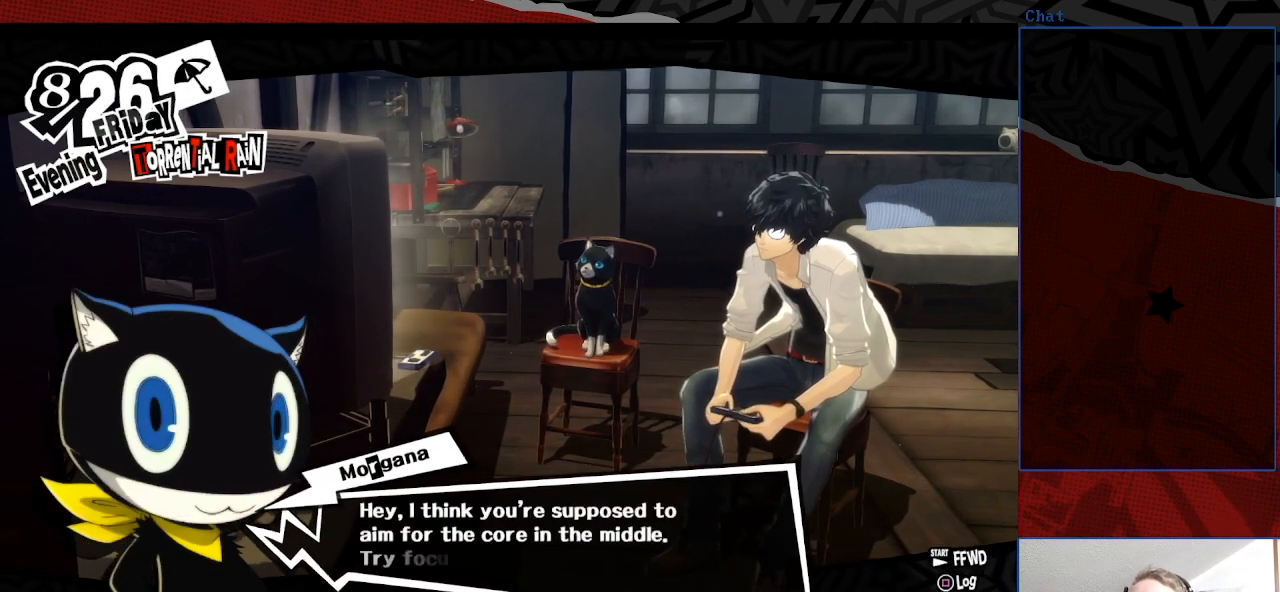
{"buttons": [], "left_stick": "center", "right_stick": "center", "events": []}
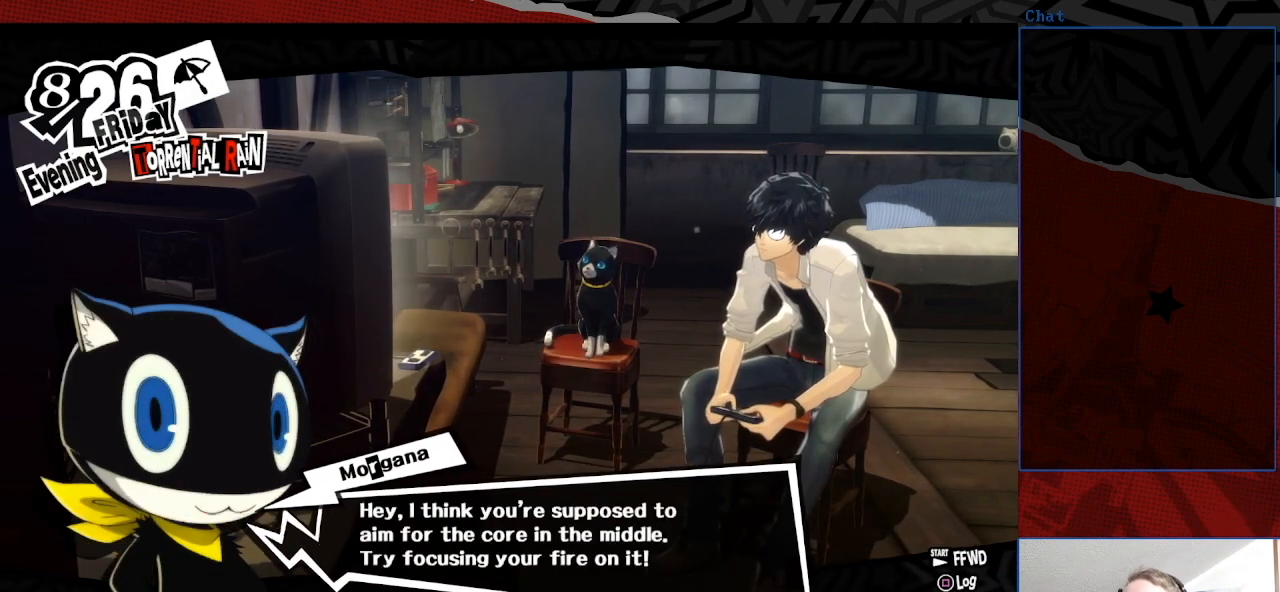
{"buttons": ["CROSS"], "left_stick": "center", "right_stick": "center", "events": [[467, "CROSS", "down"]]}
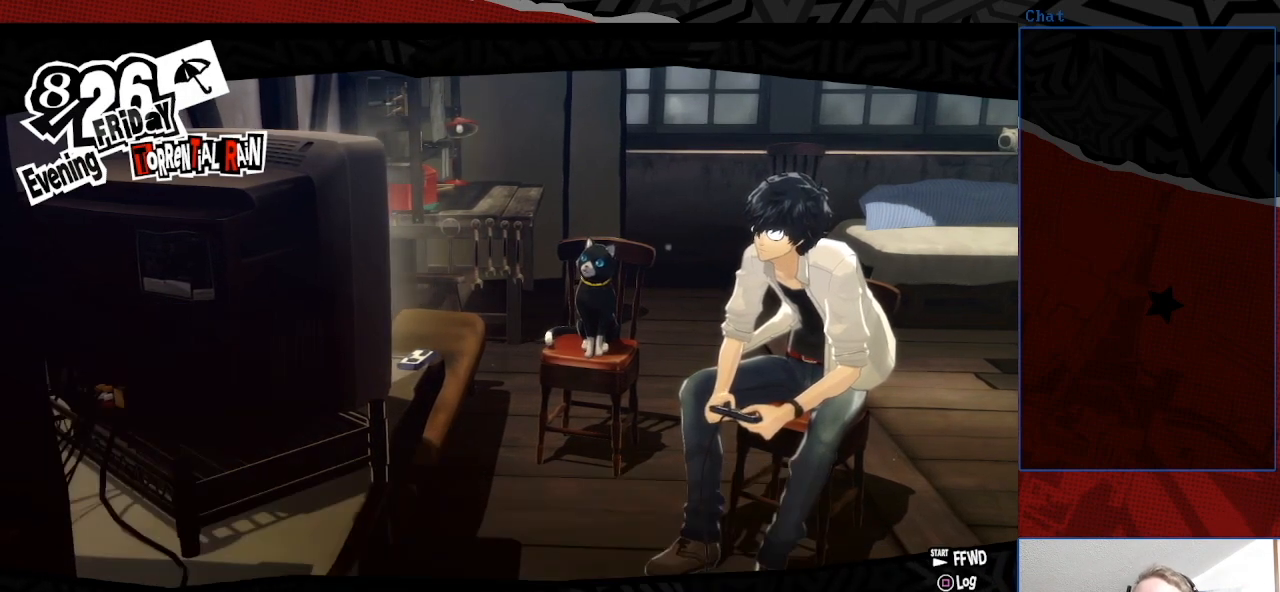
{"buttons": [], "left_stick": "center", "right_stick": "center", "events": [[100, "CROSS", "up"]]}
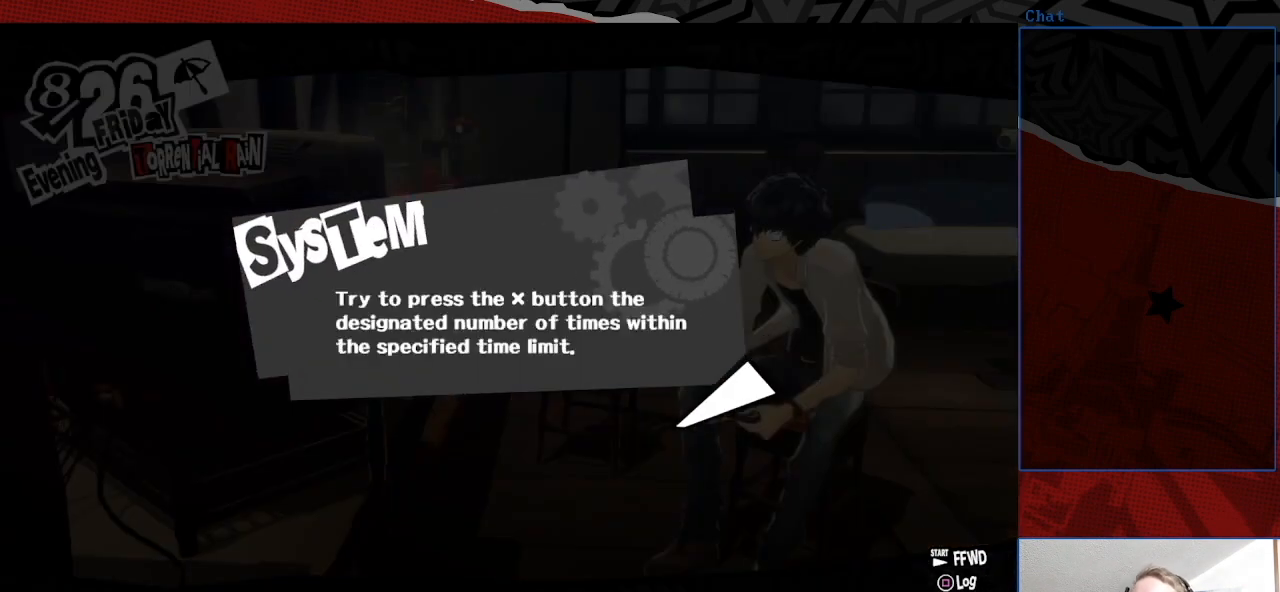
{"buttons": [], "left_stick": "center", "right_stick": "center", "events": []}
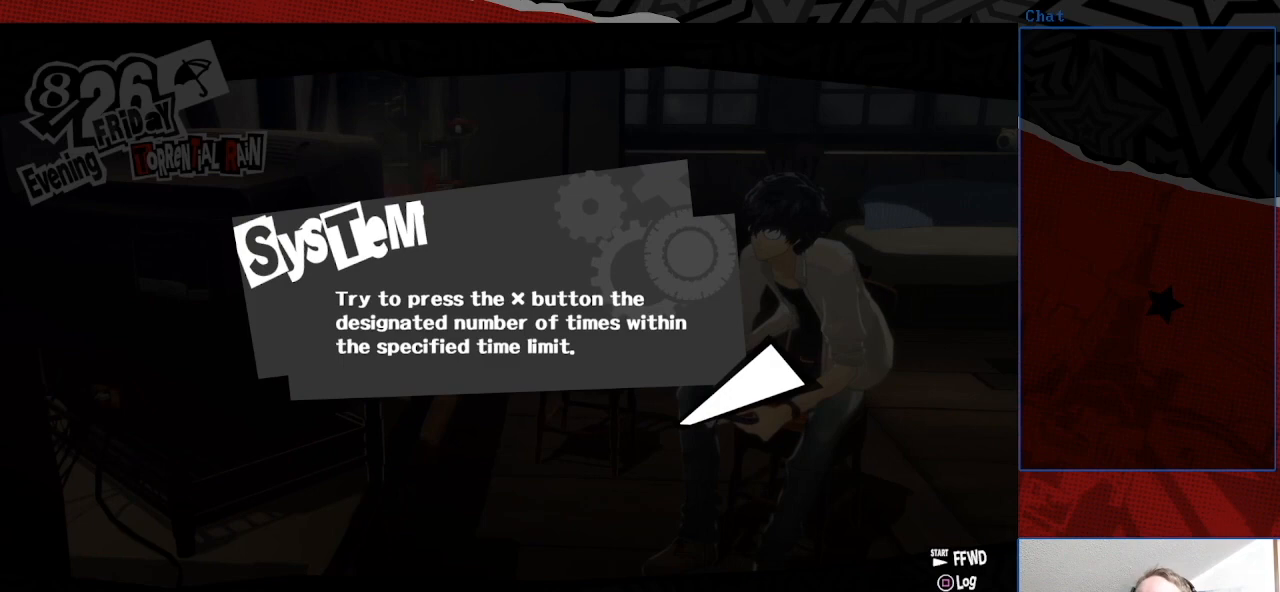
{"buttons": [], "left_stick": "center", "right_stick": "center", "events": []}
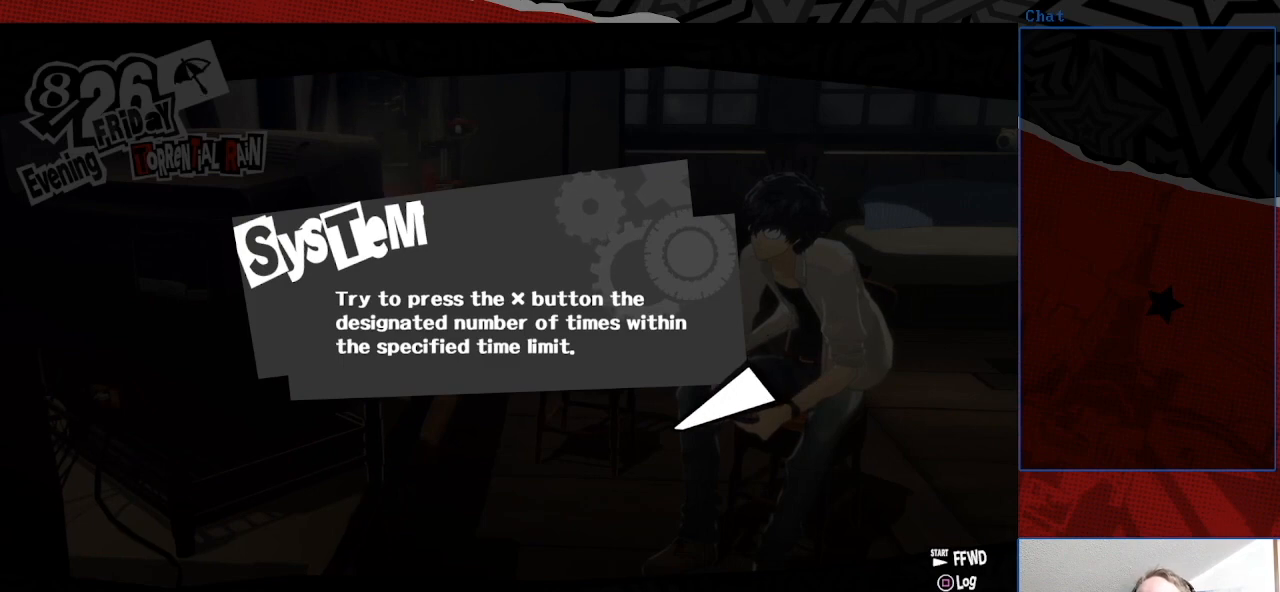
{"buttons": [], "left_stick": "center", "right_stick": "center", "events": []}
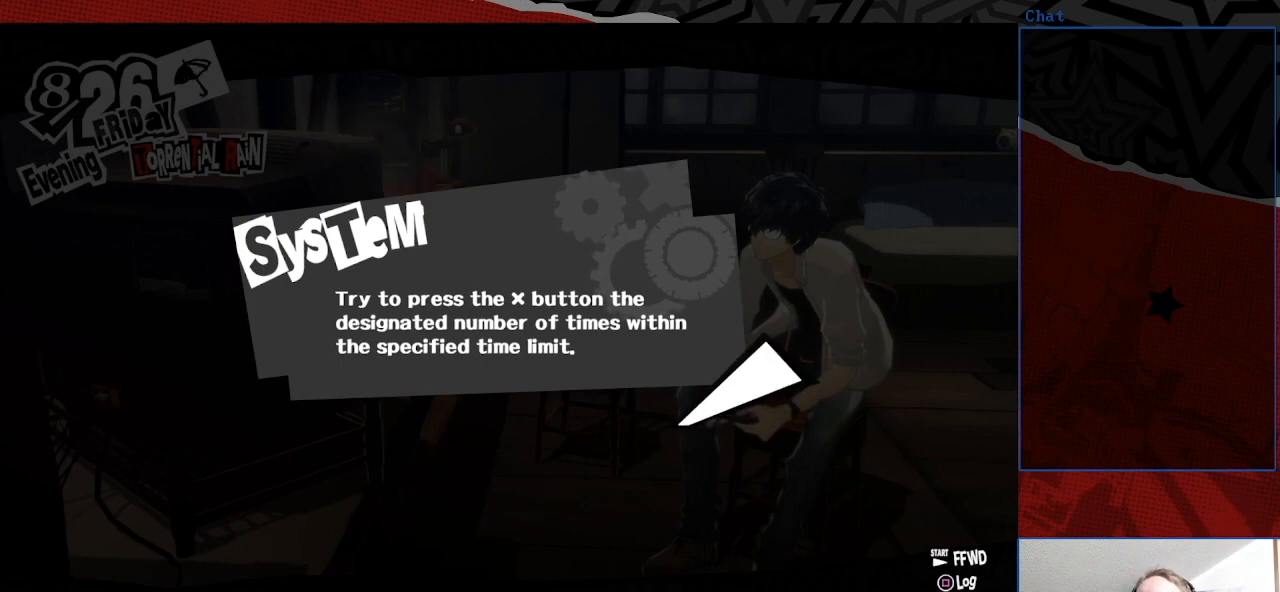
{"buttons": [], "left_stick": "center", "right_stick": "center", "events": []}
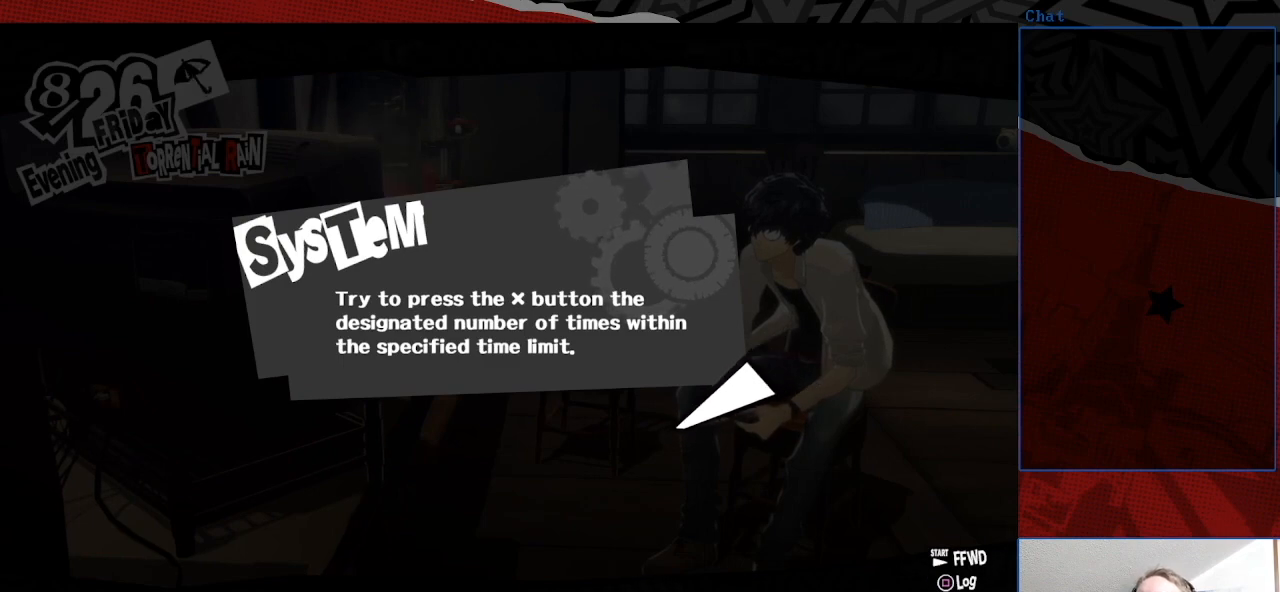
{"buttons": [], "left_stick": "center", "right_stick": "center", "events": [[267, "CROSS", "down"], [400, "CROSS", "up"]]}
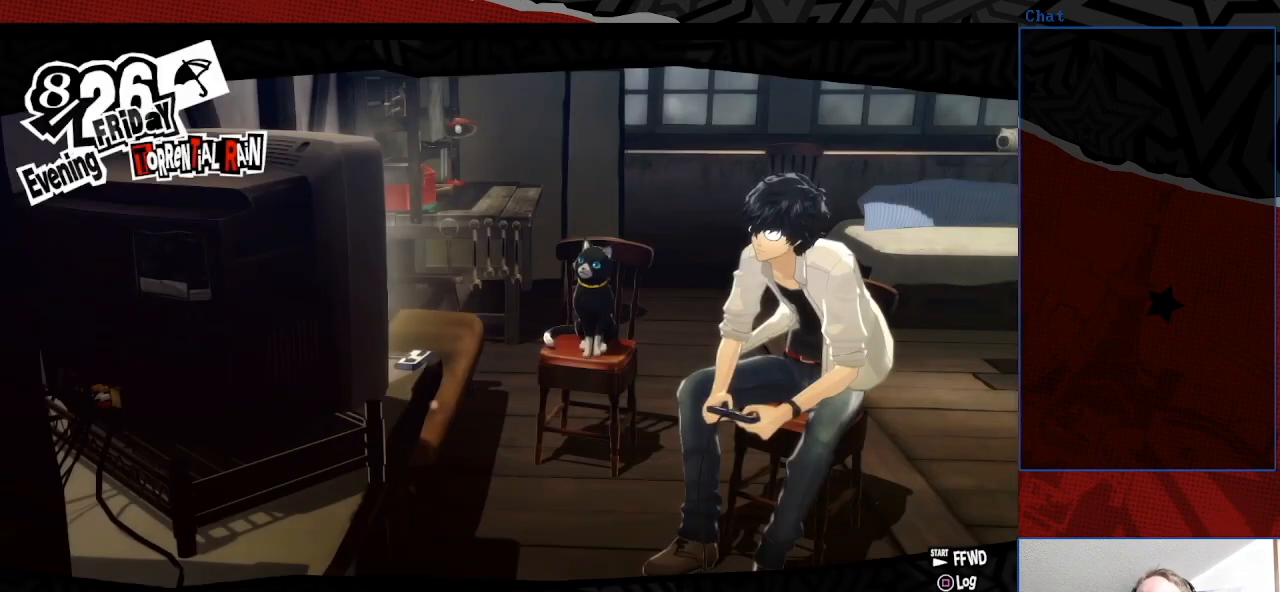
{"buttons": [], "left_stick": "center", "right_stick": "center", "events": []}
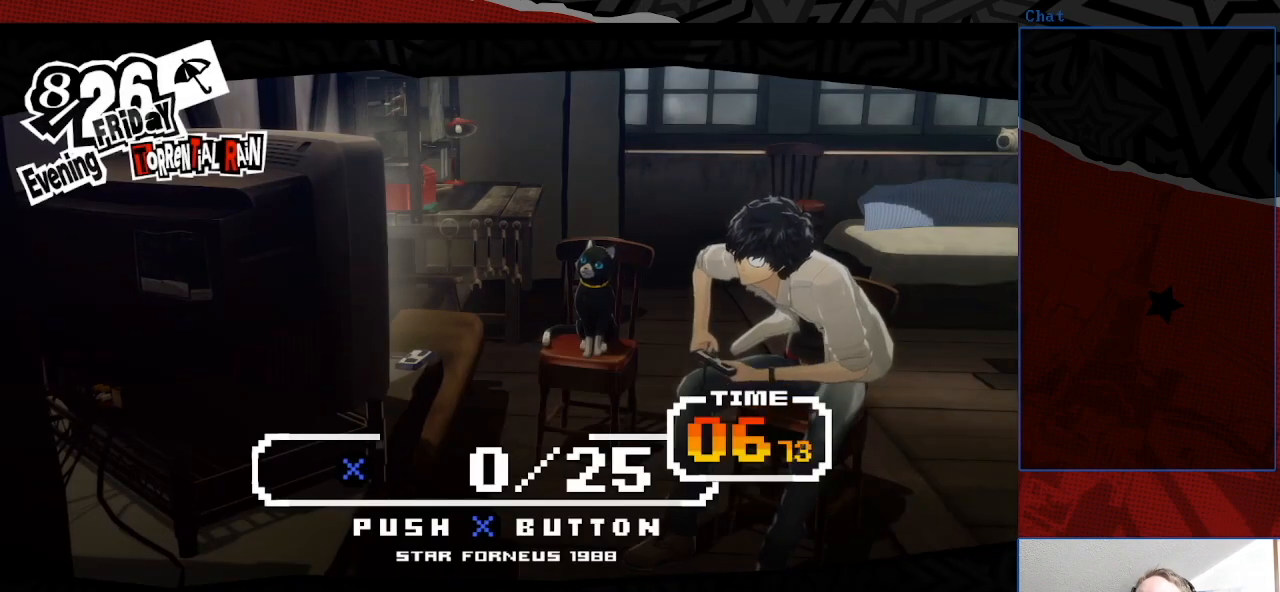
{"buttons": [], "left_stick": "center", "right_stick": "center", "events": [[233, "CROSS", "down"], [300, "CROSS", "up"], [400, "CROSS", "down"], [433, "CROSS", "up"]]}
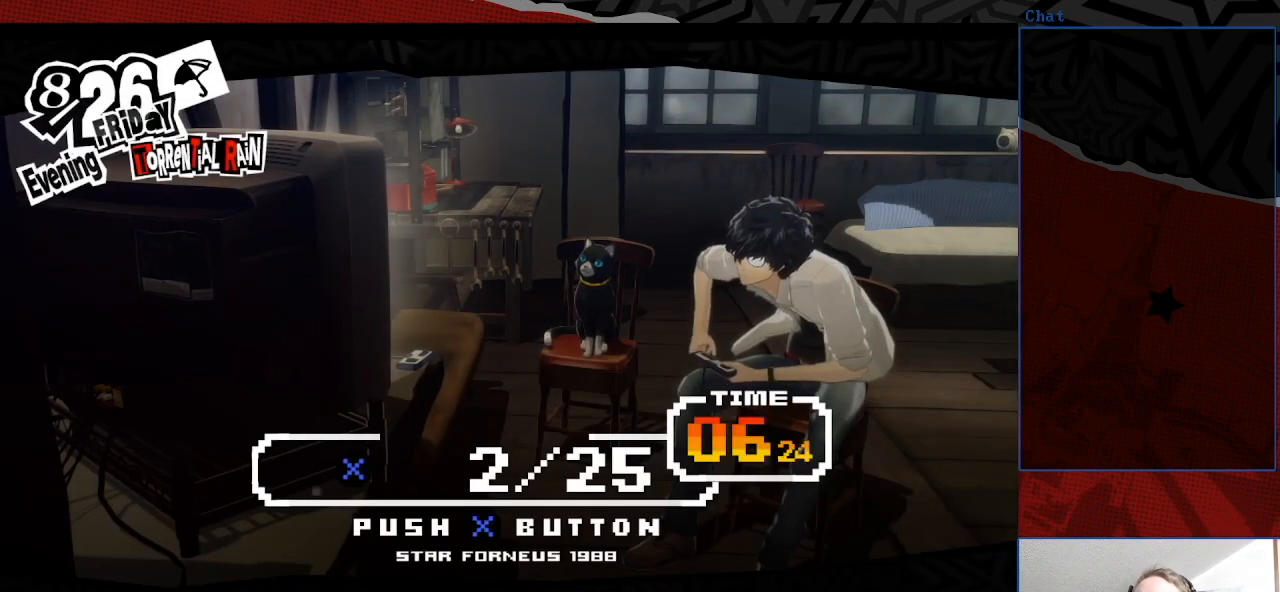
{"buttons": [], "left_stick": "center", "right_stick": "center", "events": [[33, "CROSS", "down"], [67, "CROSS", "up"], [133, "CROSS", "down"], [233, "CROSS", "up"], [267, "CROSS", "down"], [433, "CROSS", "up"]]}
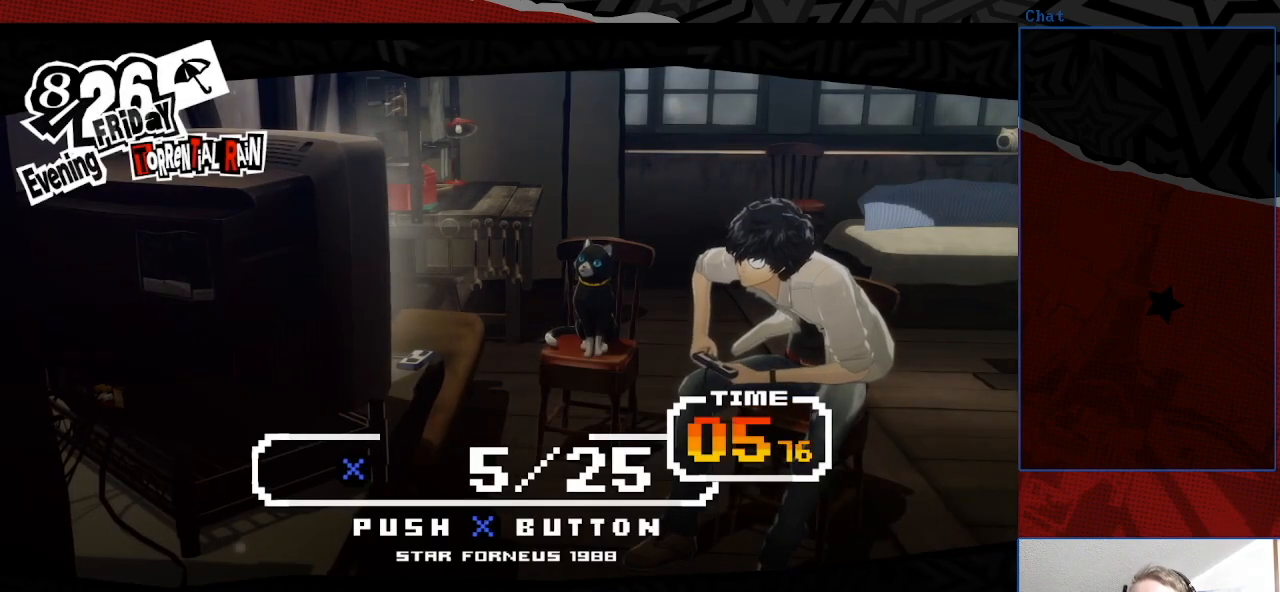
{"buttons": [], "left_stick": "center", "right_stick": "center", "events": [[33, "CROSS", "down"], [133, "CROSS", "up"], [167, "CROSS", "down"], [233, "CROSS", "up"], [333, "CROSS", "down"], [467, "CROSS", "up"]]}
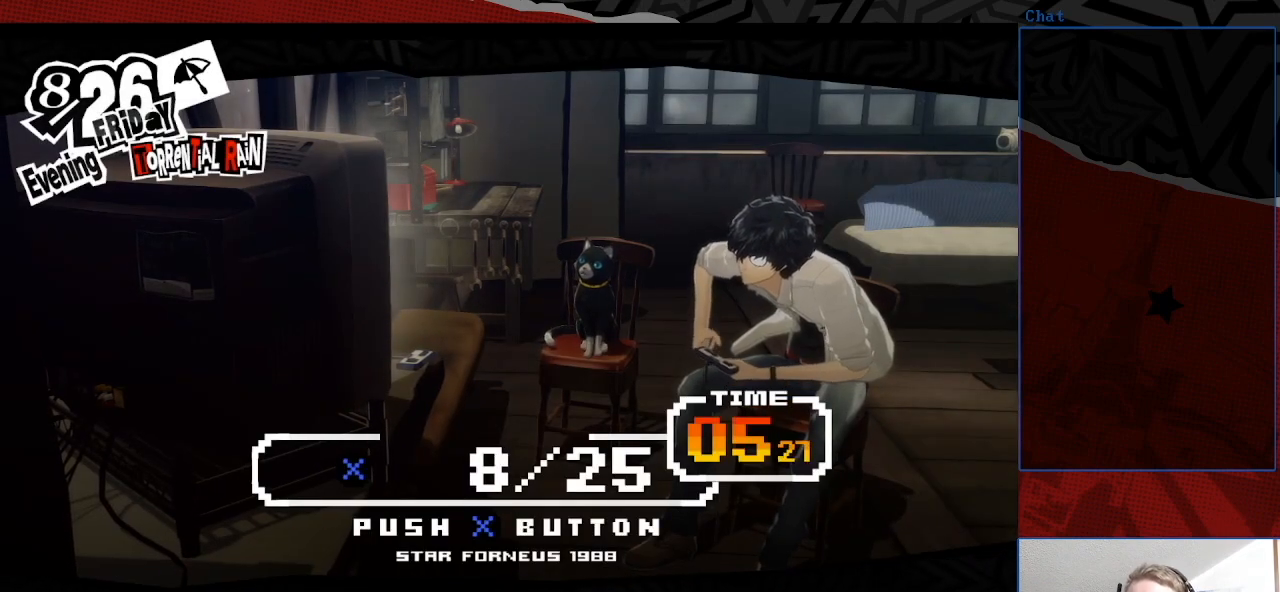
{"buttons": ["CROSS"], "left_stick": "center", "right_stick": "center", "events": [[33, "CROSS", "down"], [133, "CROSS", "up"], [167, "CROSS", "down"], [267, "CROSS", "up"], [333, "CROSS", "down"]]}
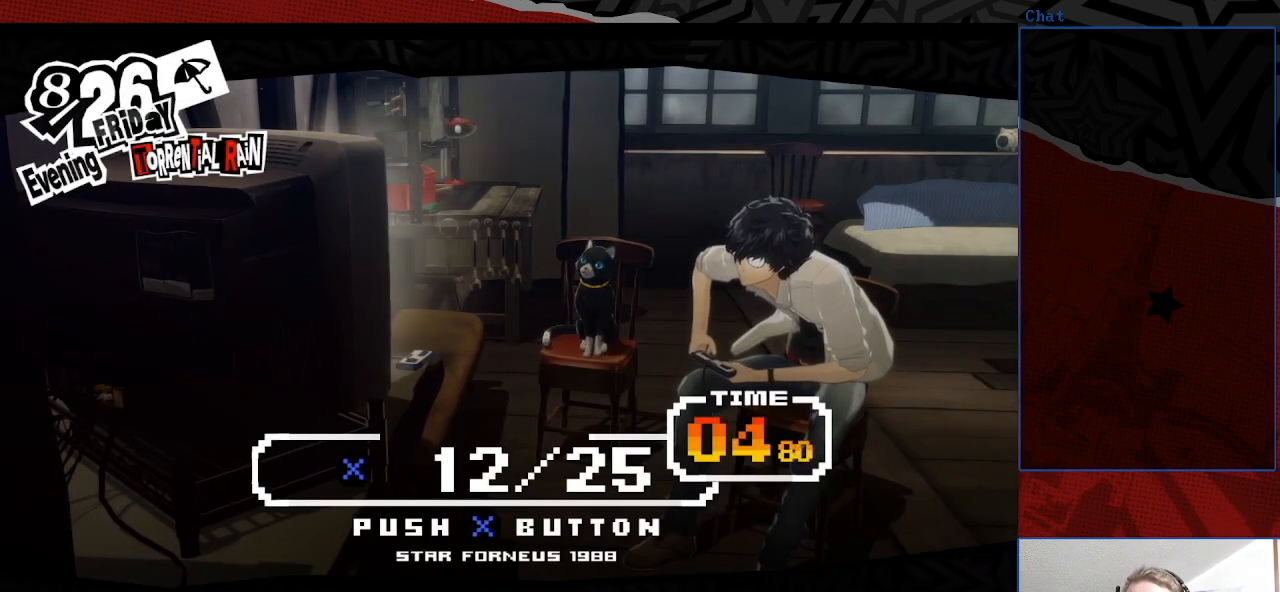
{"buttons": ["CROSS"], "left_stick": "center", "right_stick": "center", "events": [[67, "CROSS", "up"], [100, "CROSS", "down"], [200, "CROSS", "up"], [233, "CROSS", "down"], [333, "CROSS", "up"], [367, "CROSS", "down"], [467, "CROSS", "up"], [500, "CROSS", "down"]]}
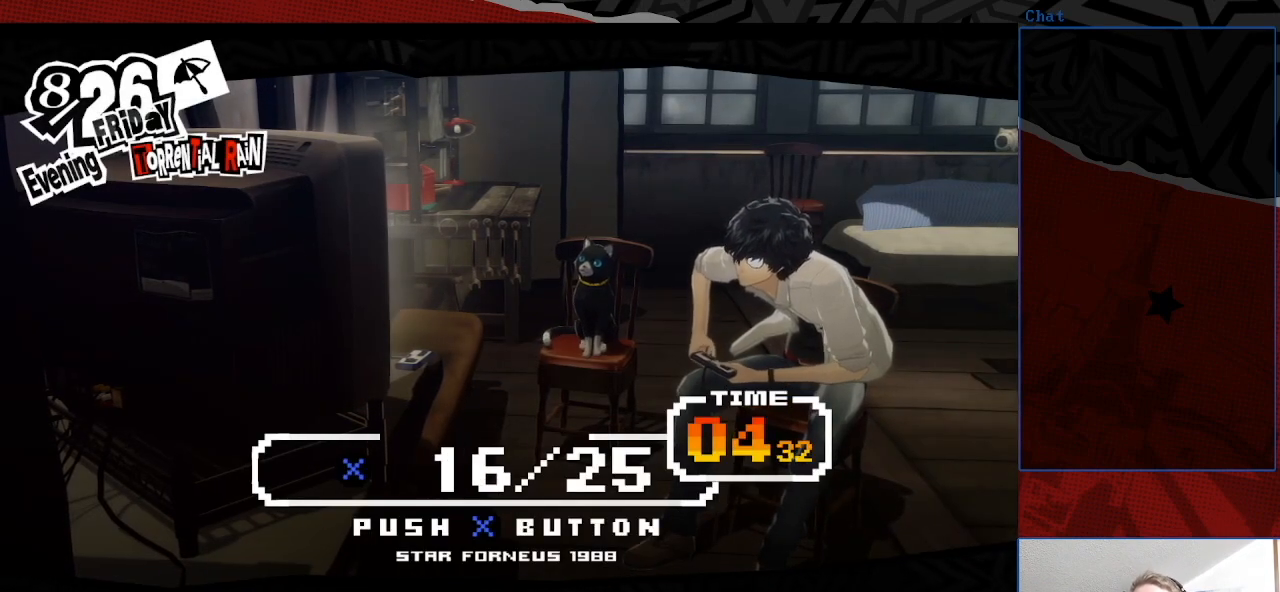
{"buttons": ["CROSS"], "left_stick": "center", "right_stick": "center", "events": [[133, "CROSS", "up"], [167, "CROSS", "down"], [267, "CROSS", "up"], [333, "CROSS", "down"], [433, "CROSS", "up"], [467, "CROSS", "down"]]}
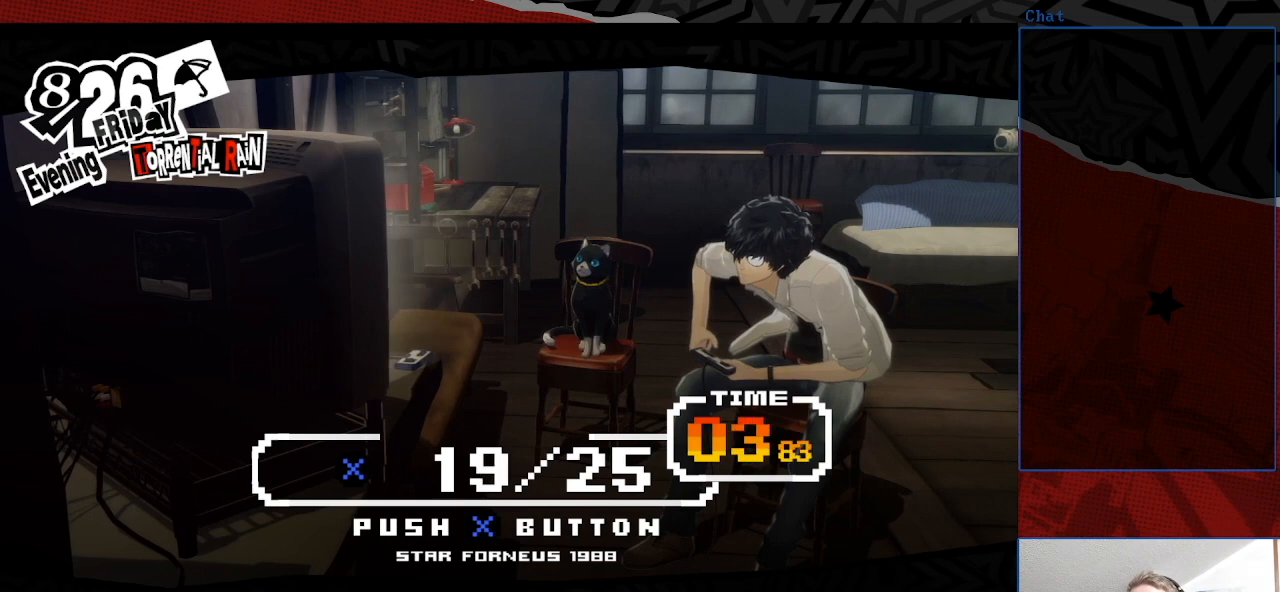
{"buttons": ["CROSS"], "left_stick": "center", "right_stick": "center", "events": [[33, "CROSS", "up"], [100, "CROSS", "down"], [167, "CROSS", "up"], [233, "CROSS", "down"], [467, "CROSS", "up"], [500, "CROSS", "down"]]}
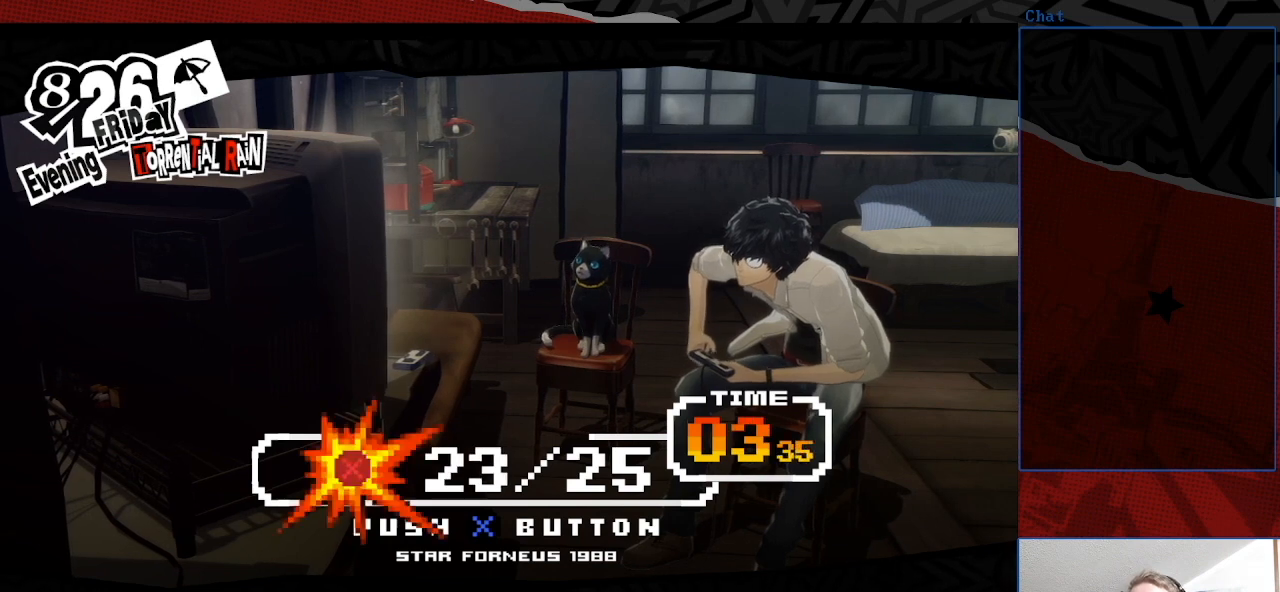
{"buttons": [], "left_stick": "center", "right_stick": "center", "events": [[67, "CROSS", "up"], [133, "CROSS", "down"], [200, "CROSS", "up"], [267, "CROSS", "down"], [367, "CROSS", "up"], [400, "CROSS", "down"], [500, "CROSS", "up"]]}
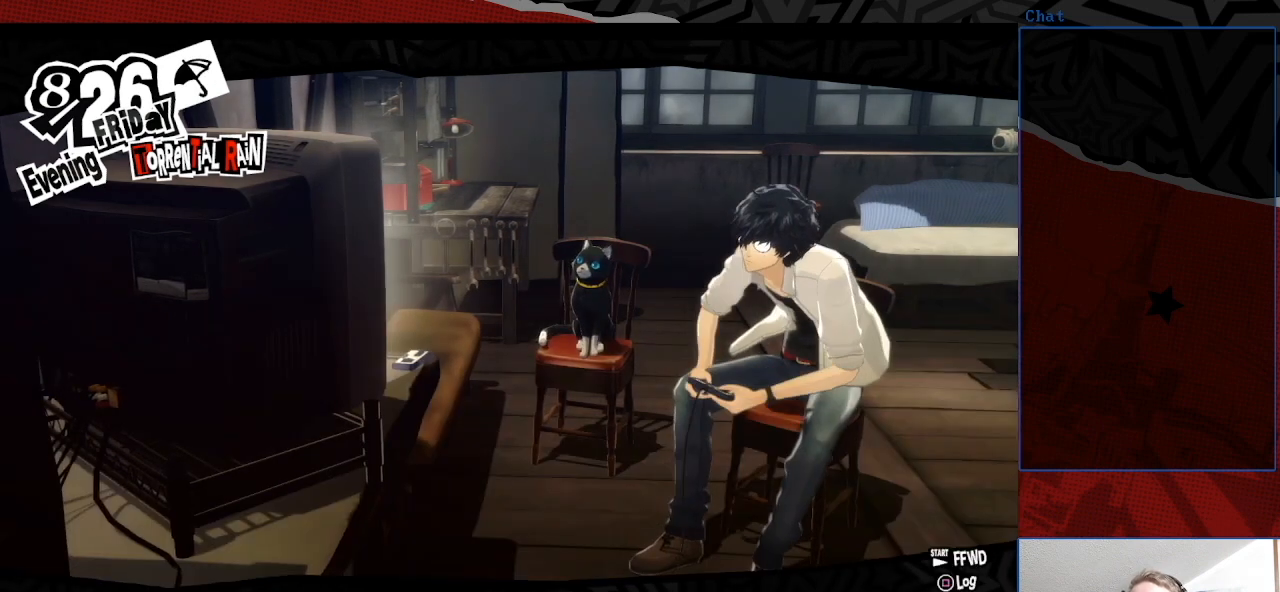
{"buttons": [], "left_stick": "center", "right_stick": "center", "events": [[67, "CROSS", "down"], [167, "CROSS", "up"], [200, "CROSS", "down"], [300, "CROSS", "up"], [367, "CROSS", "down"], [433, "CROSS", "up"]]}